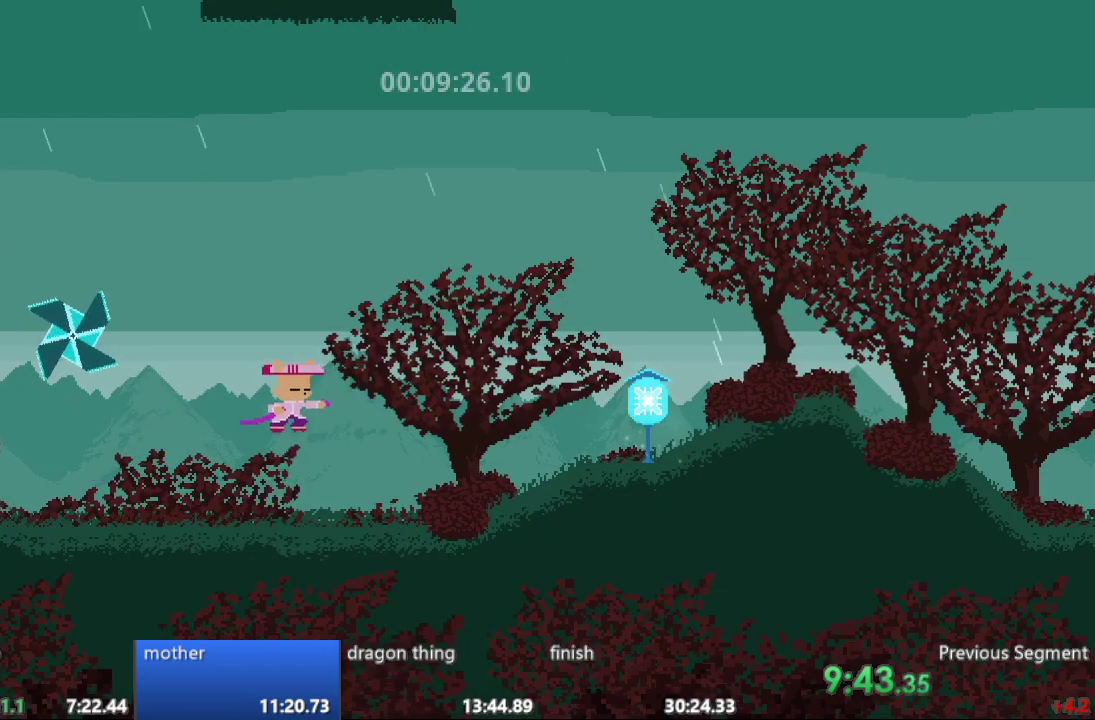
Gameplay with a controller; each line is a JSON object with the inputs held at the frame after it (dt_ms = milliseconds from this image to that frame). "events" lists button and stick changes between this image and that frame as [ms after this image, input, new state], when the widget could be followed in between. Not read: A B CIRCLE CROSS L3 R3 SQUARE TRIANGLE X Y.
{"dt_ms": 500, "buttons": ["DPAD_RIGHT"], "events": []}
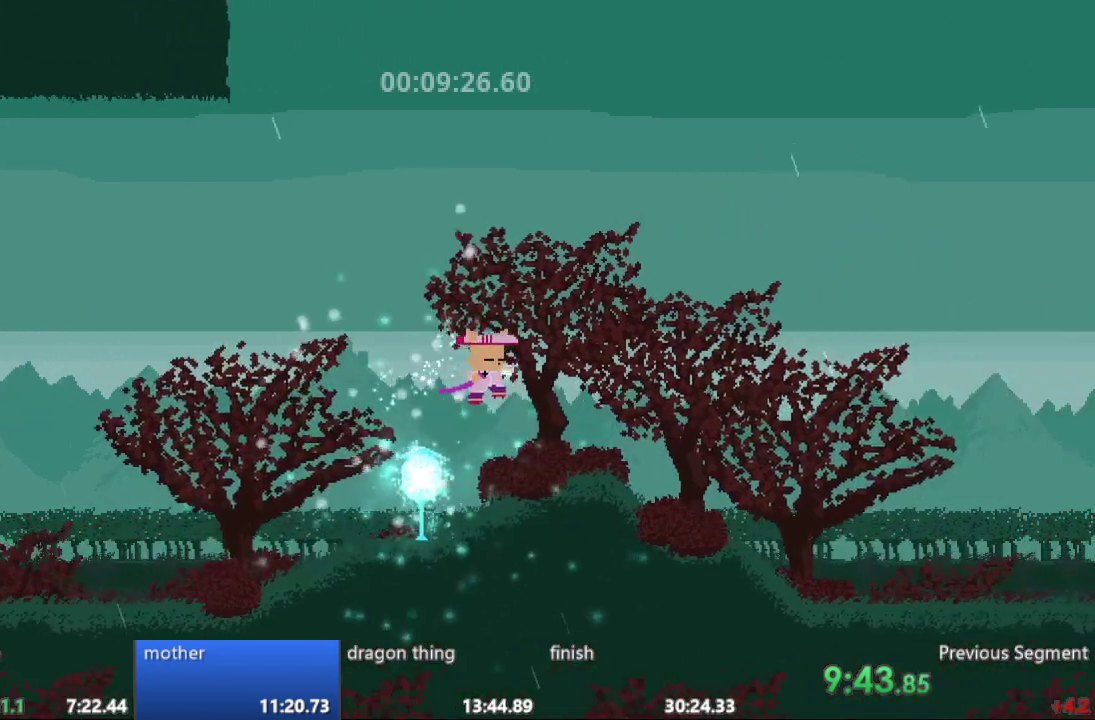
{"dt_ms": 500, "buttons": ["DPAD_RIGHT"], "events": []}
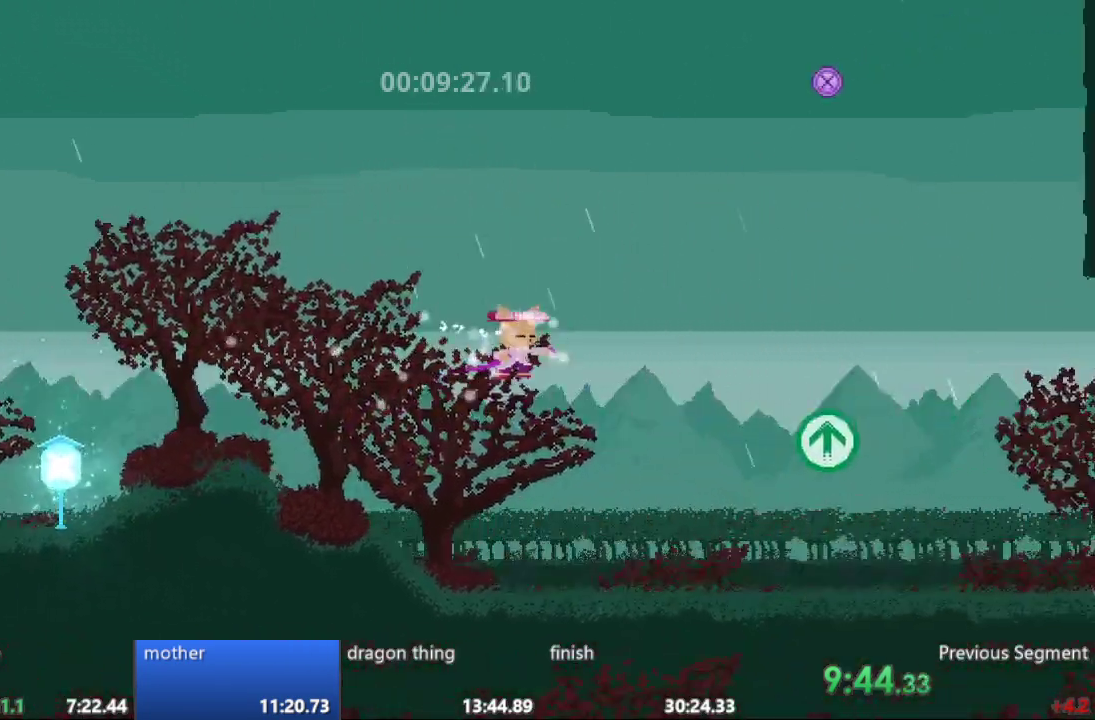
{"dt_ms": 500, "buttons": ["DPAD_RIGHT"], "events": []}
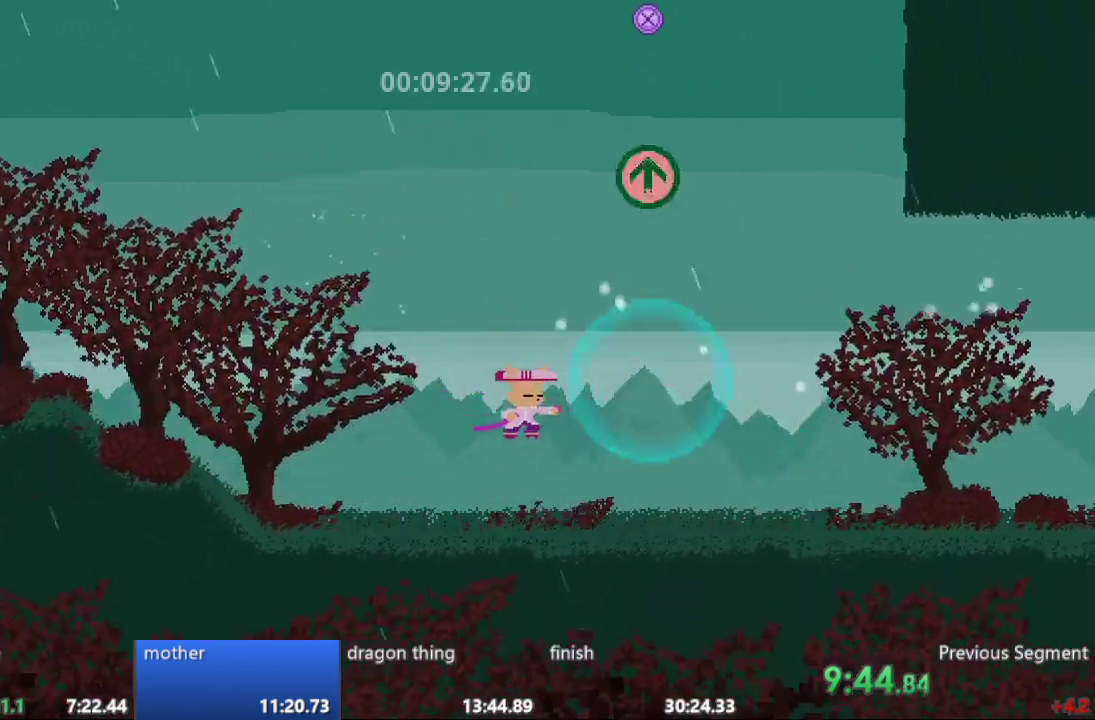
{"dt_ms": 1000, "buttons": ["DPAD_UP"]}
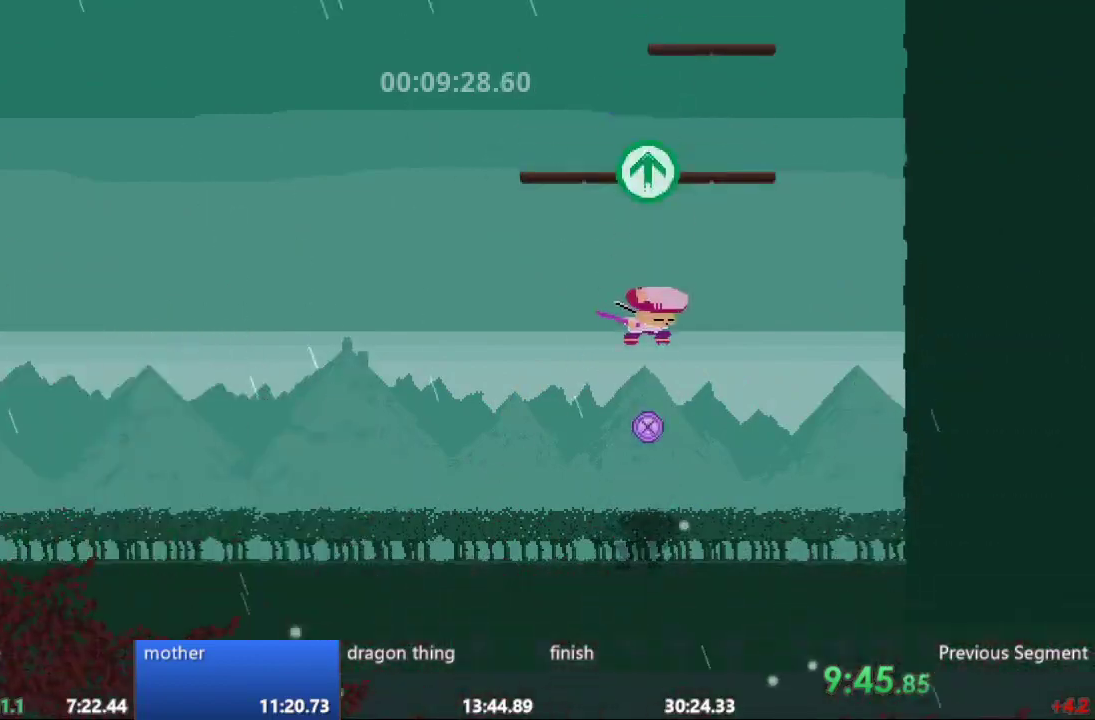
{"dt_ms": 500, "buttons": ["DPAD_UP"], "events": []}
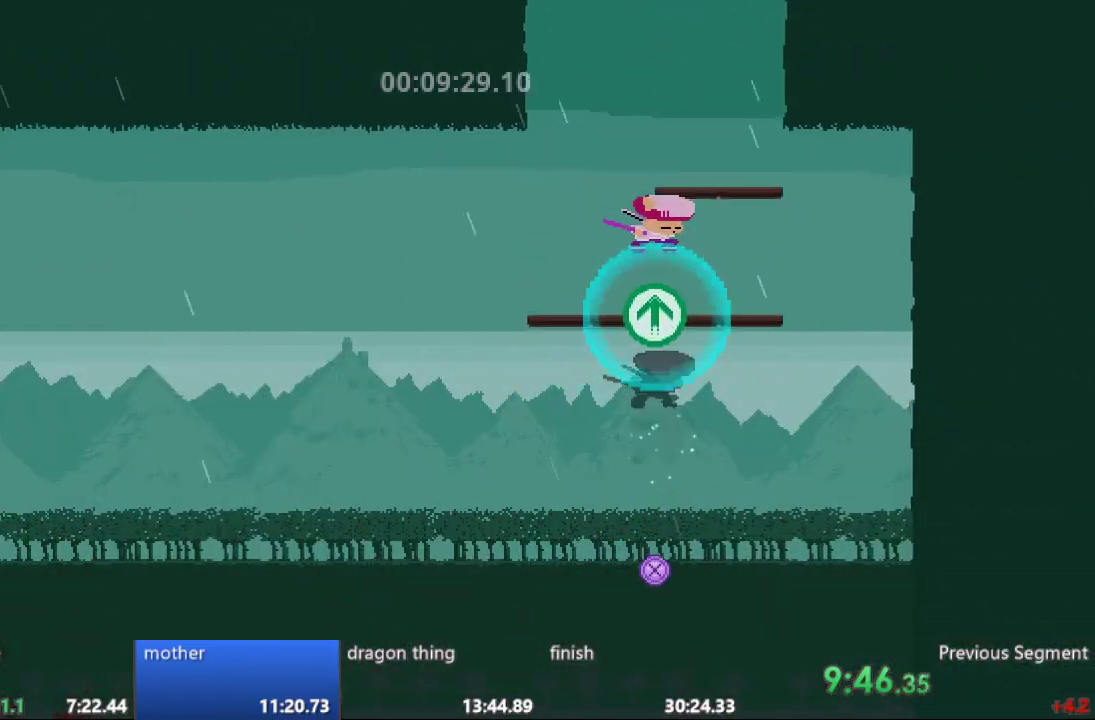
{"dt_ms": 500, "buttons": [], "events": [[17, "DPAD_UP", "up"]]}
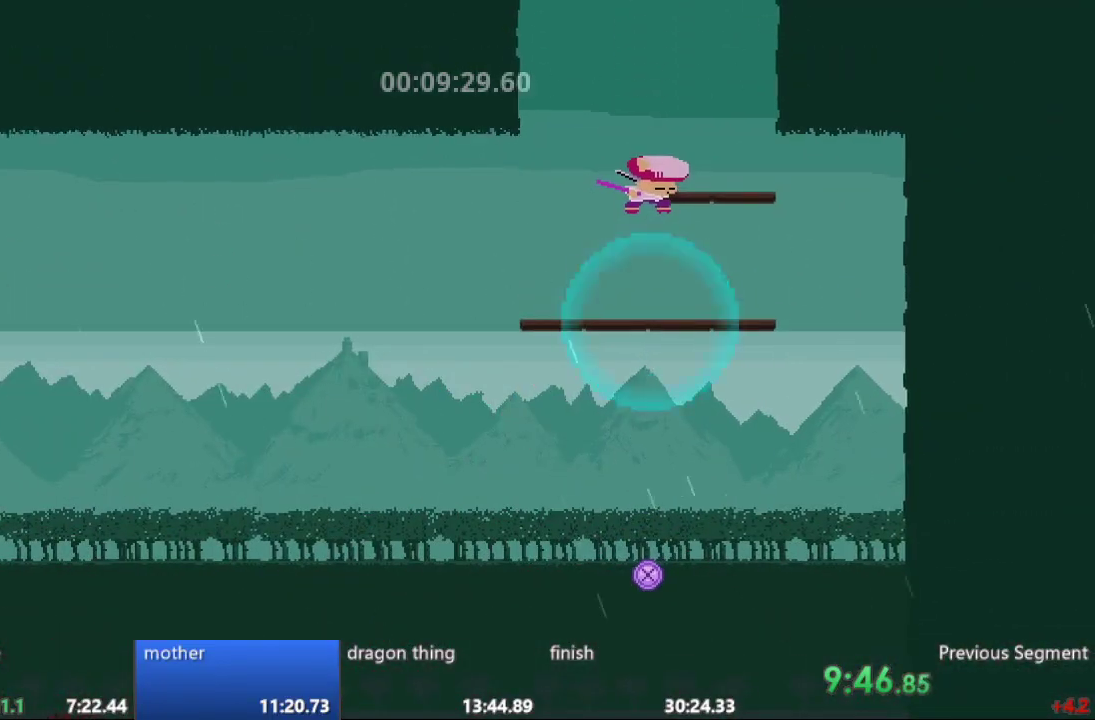
{"dt_ms": 500, "buttons": ["DPAD_DOWN"], "events": [[300, "DPAD_DOWN", "down"]]}
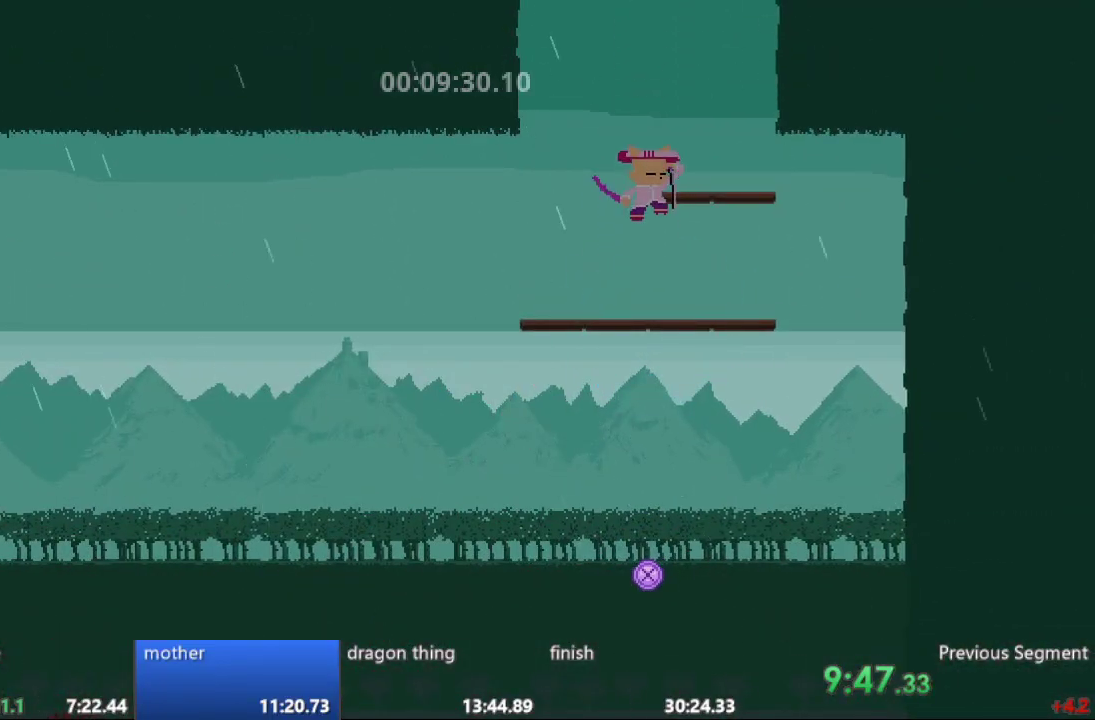
{"dt_ms": 500, "buttons": [], "events": [[417, "DPAD_DOWN", "up"]]}
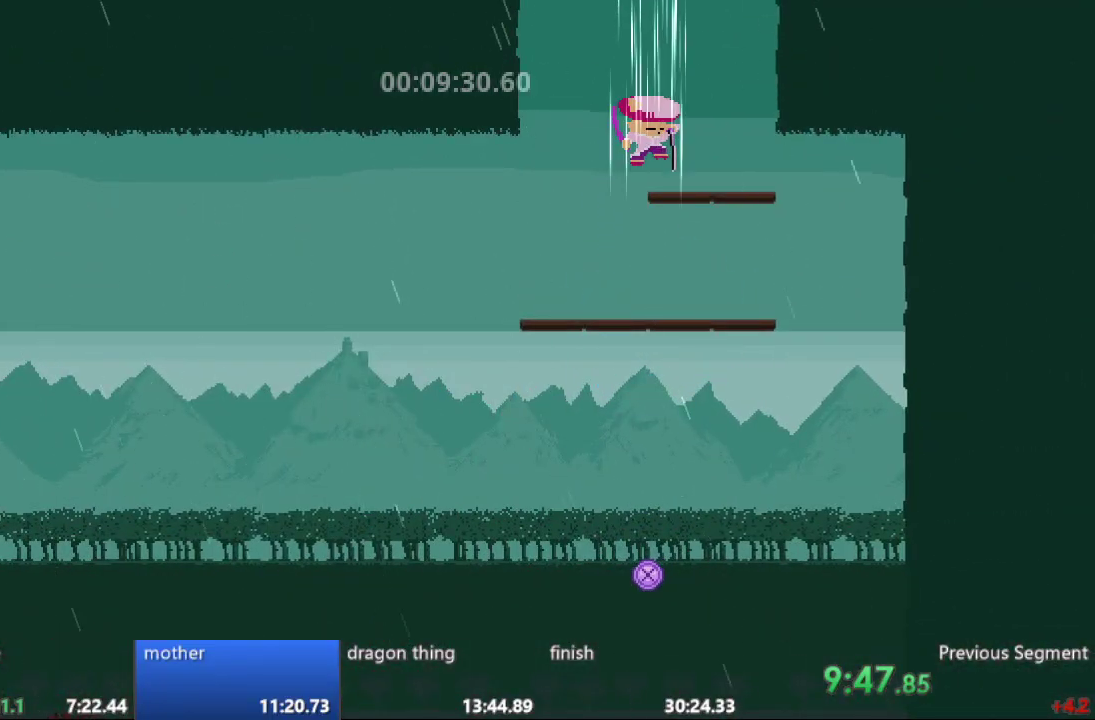
{"dt_ms": 500, "buttons": [], "events": []}
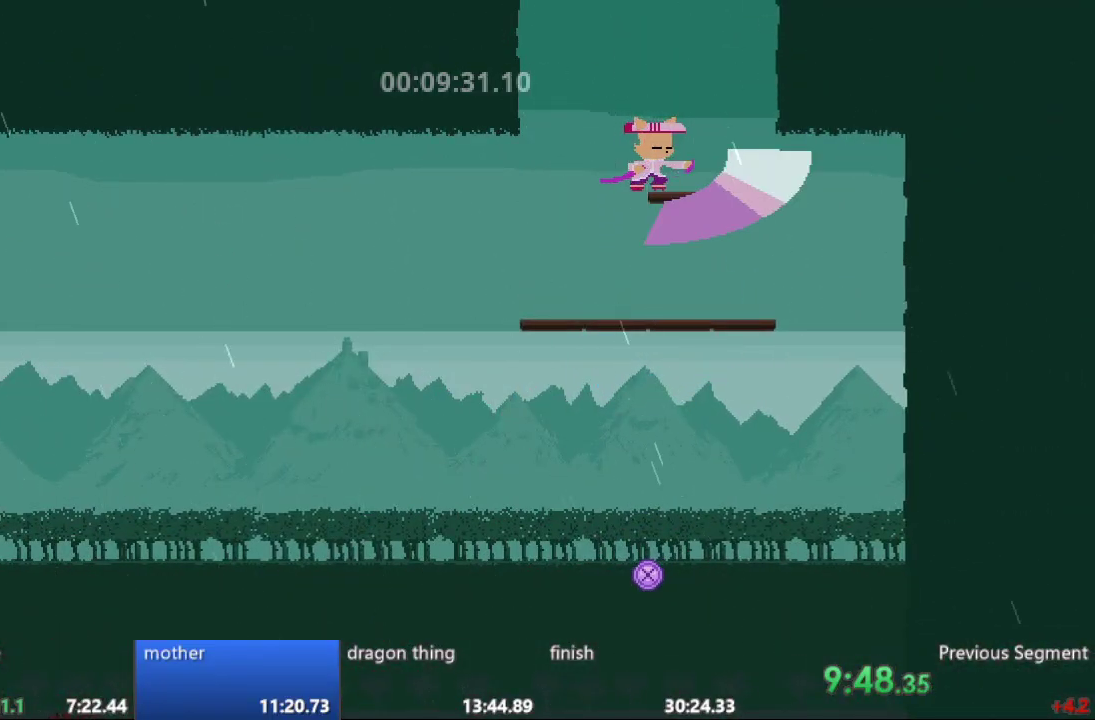
{"dt_ms": 500, "buttons": [], "events": []}